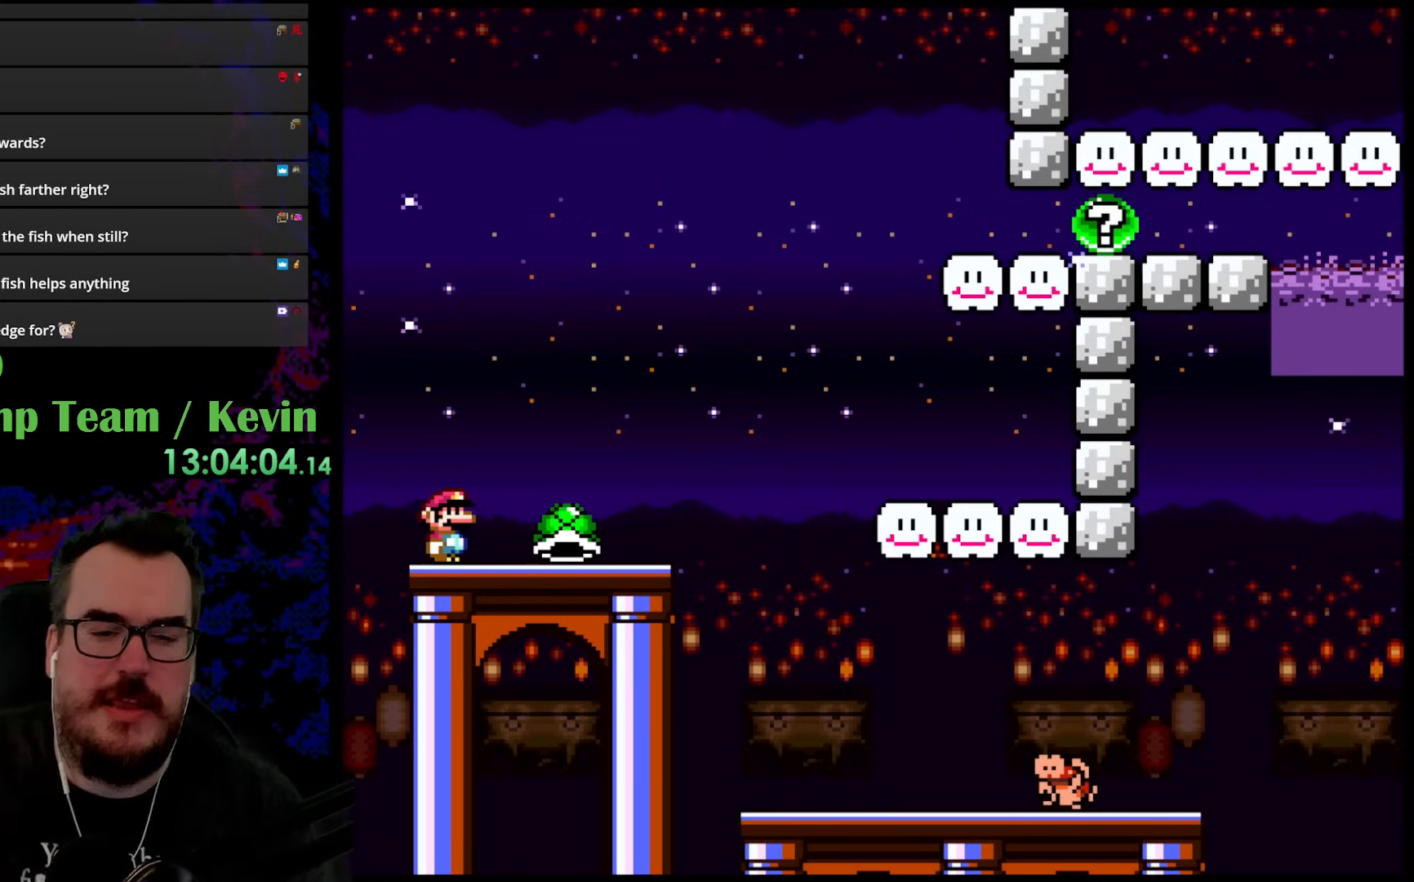
Gameplay with a controller (Nintendo layout); each line is a JSON object with the inputs held at the frame after it. "events" lists button and stick changes between this image and that frame as [ms after this image, input, new state], when the widget could be followed in between. Not read: L3 R3.
{"buttons": ["Y"], "events": [[317, "Y", "down"]]}
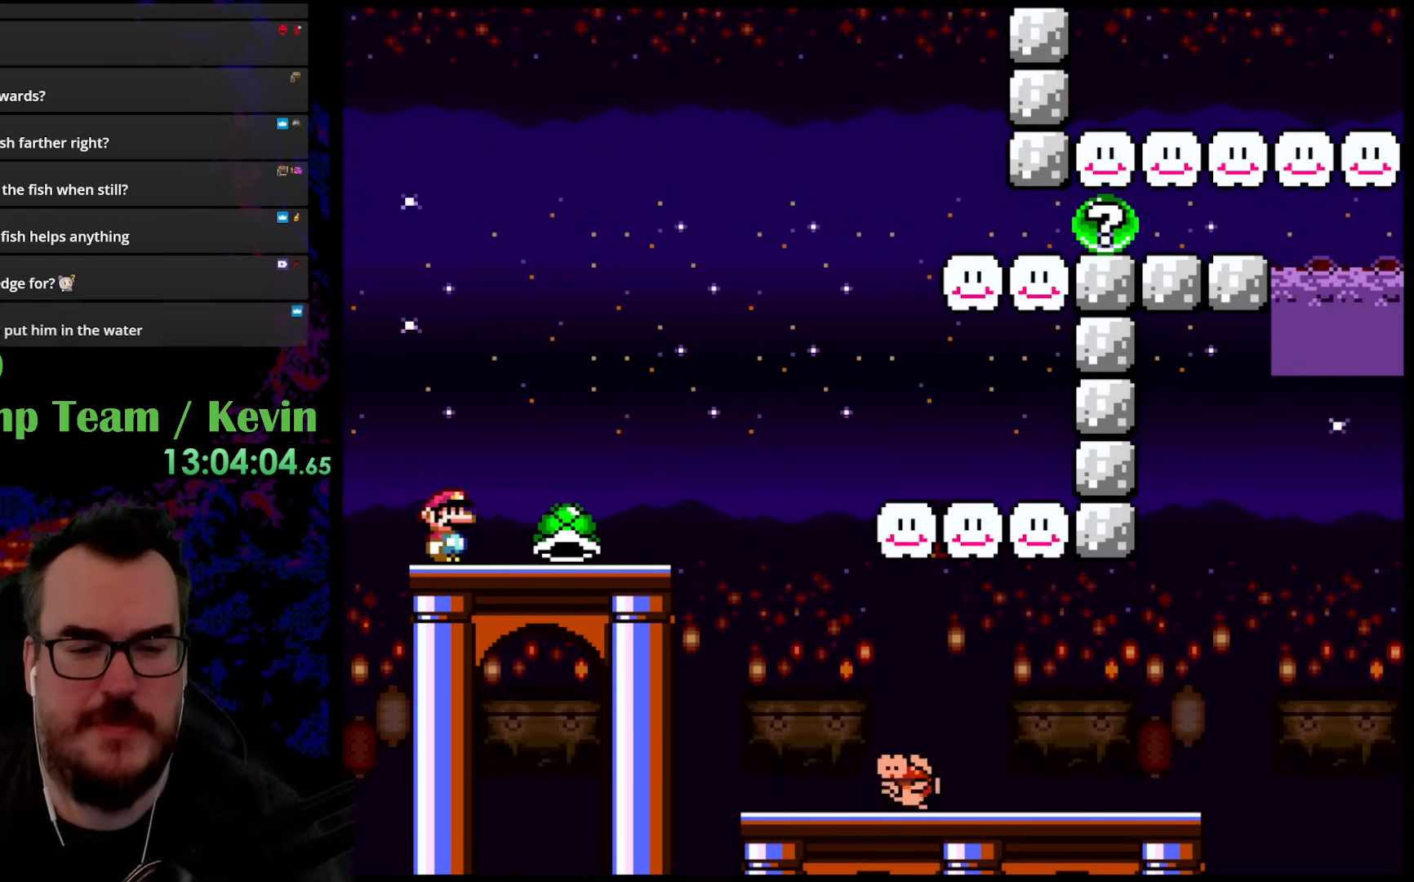
{"buttons": ["Y", "DPAD_LEFT"], "events": [[117, "DPAD_RIGHT", "down"], [417, "DPAD_LEFT", "down"], [417, "DPAD_RIGHT", "up"]]}
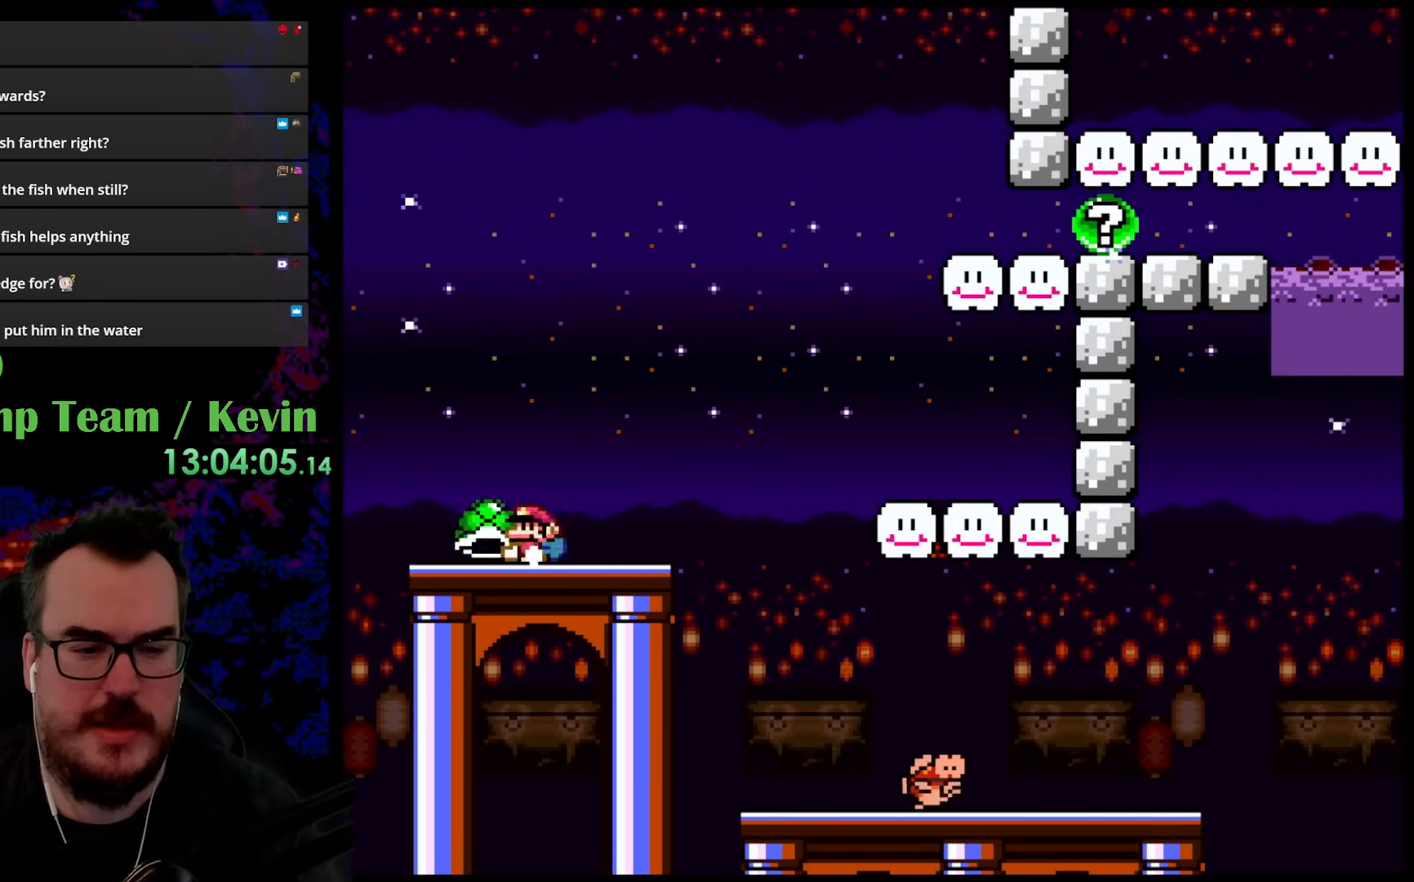
{"buttons": ["Y", "DPAD_RIGHT"], "events": [[83, "DPAD_LEFT", "up"], [83, "DPAD_RIGHT", "down"]]}
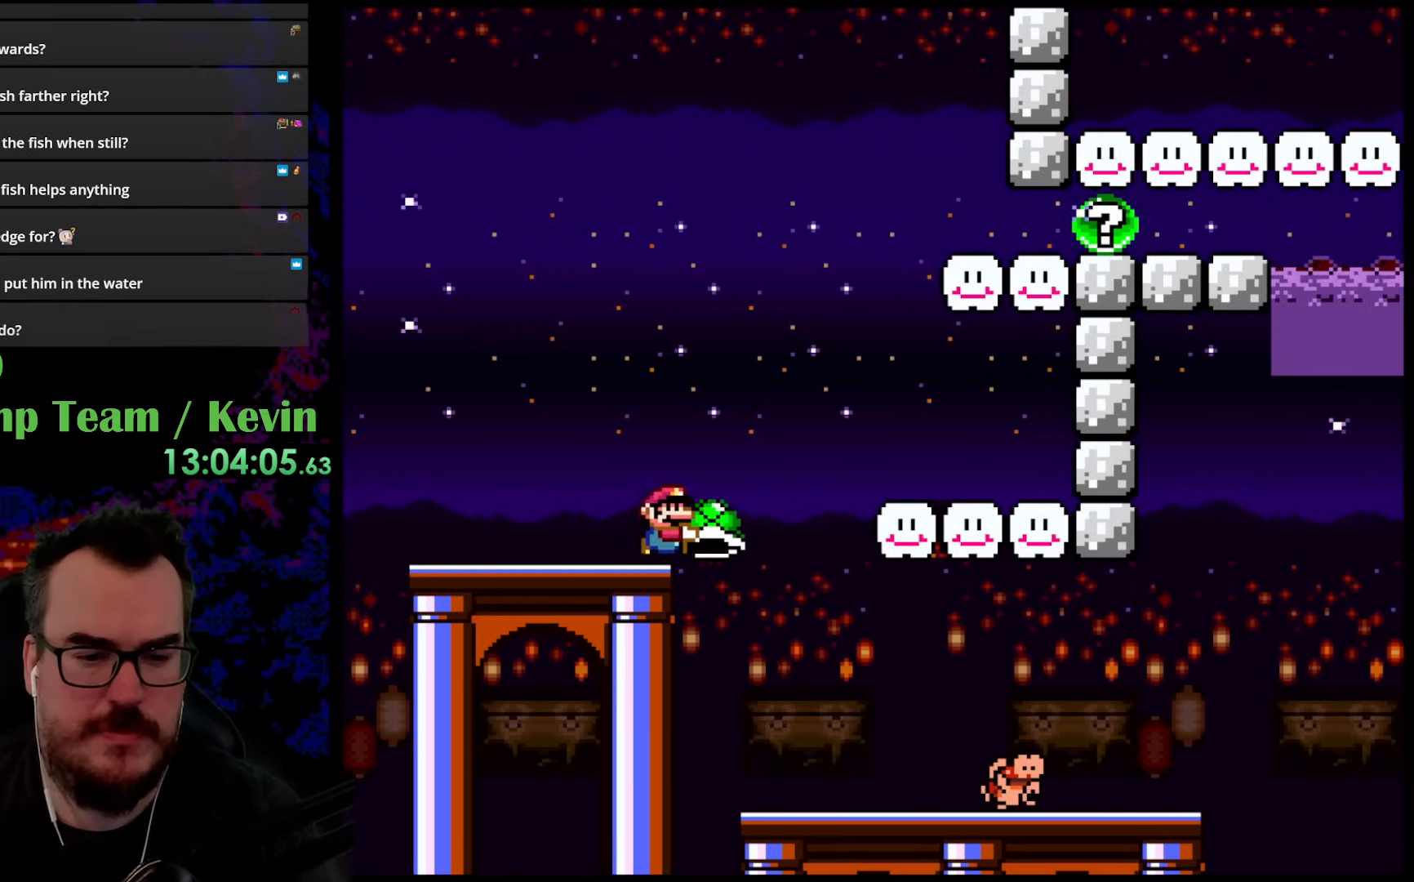
{"buttons": ["Y"], "events": [[200, "DPAD_DOWN", "down"], [233, "DPAD_DOWN", "up"], [233, "DPAD_LEFT", "down"], [233, "DPAD_RIGHT", "up"], [350, "DPAD_DOWN", "down"], [367, "DPAD_DOWN", "up"], [367, "DPAD_LEFT", "up"], [367, "DPAD_RIGHT", "down"], [500, "DPAD_RIGHT", "up"]]}
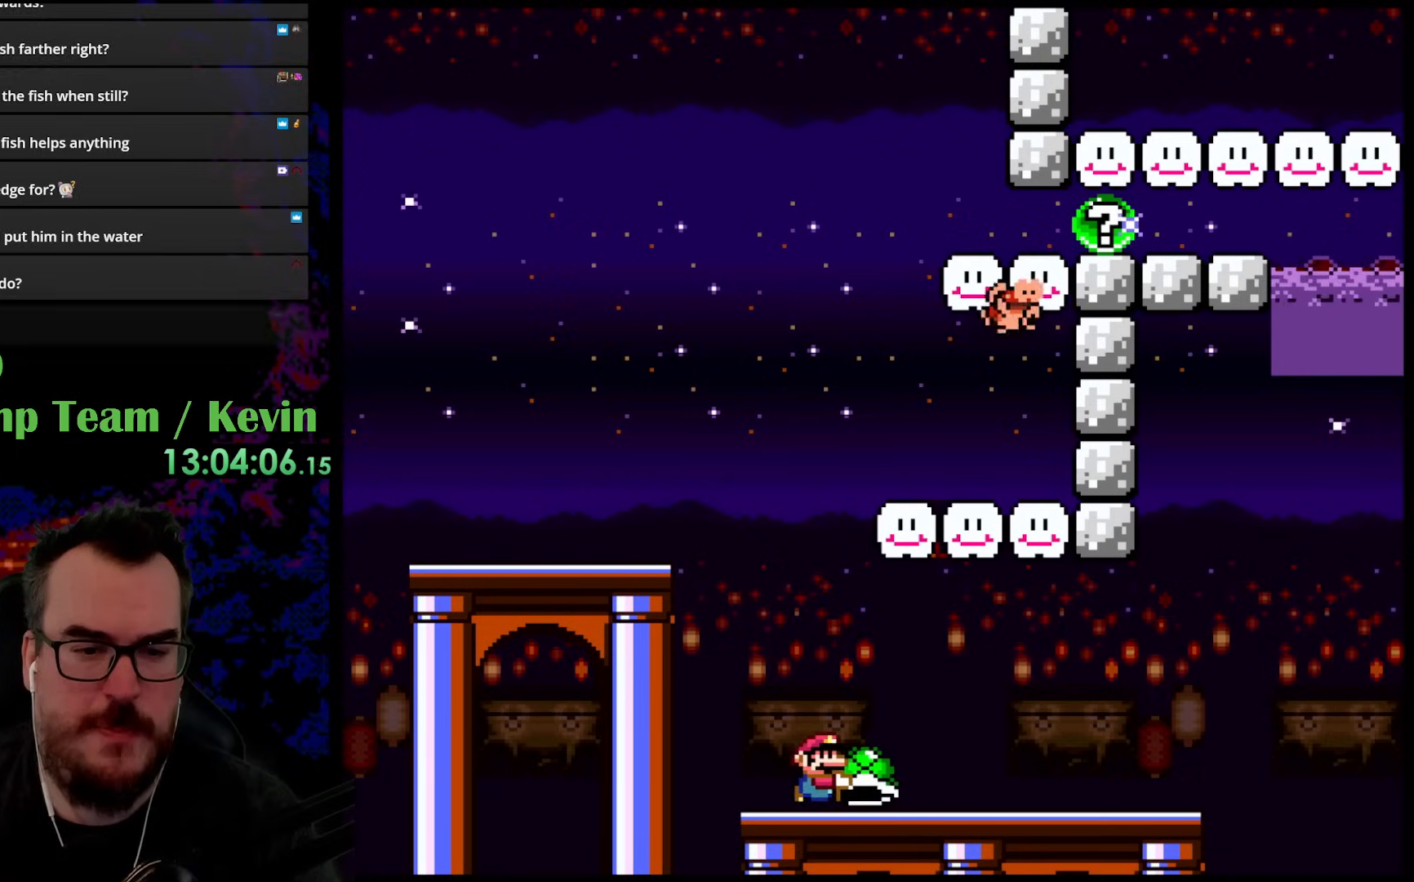
{"buttons": ["Y", "DPAD_DOWN"], "events": [[400, "DPAD_DOWN", "down"]]}
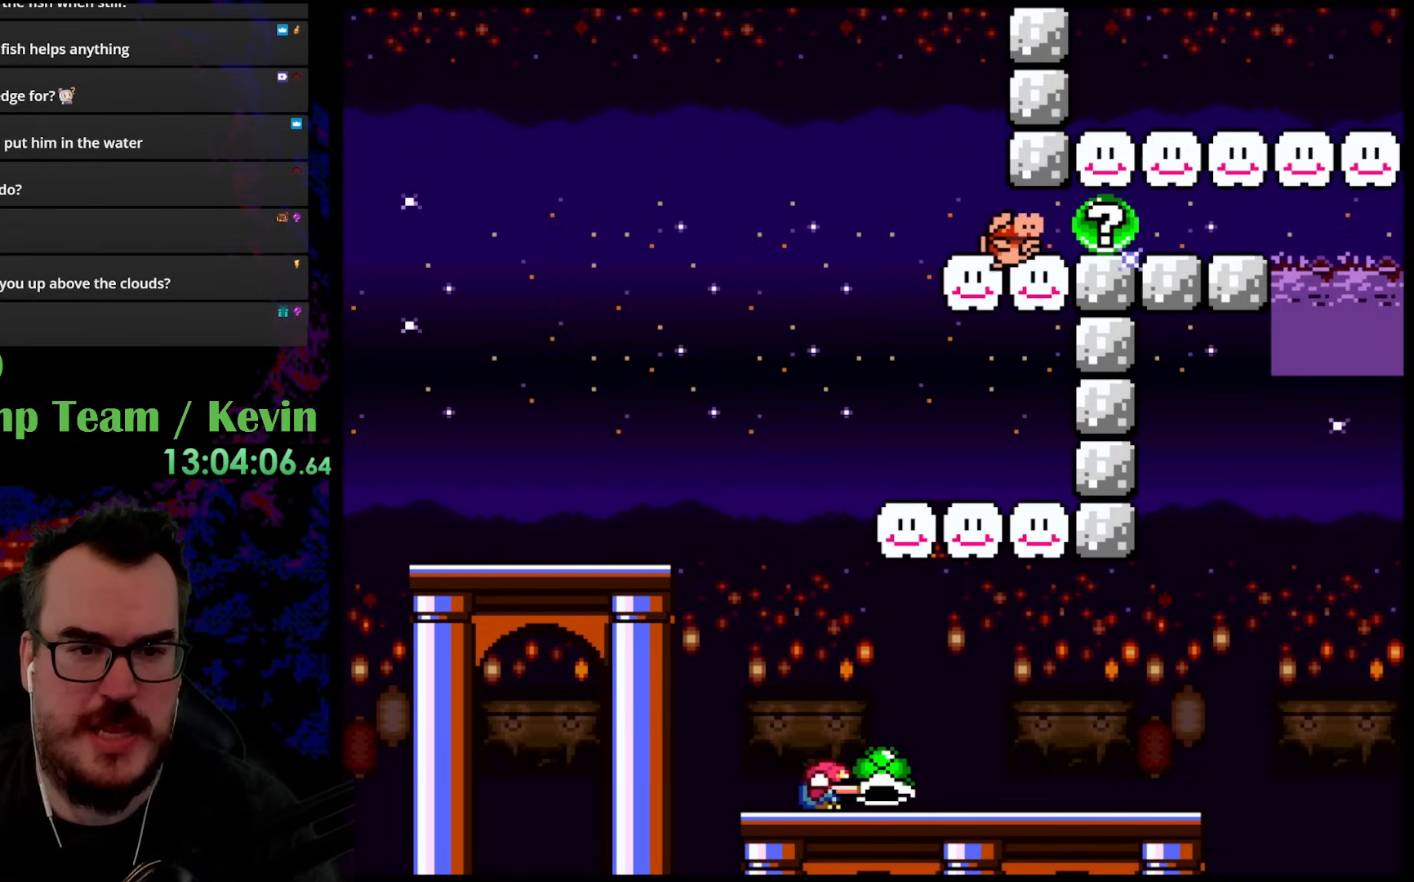
{"buttons": ["DPAD_RIGHT"], "events": [[17, "Y", "up"], [117, "DPAD_LEFT", "down"], [150, "DPAD_DOWN", "up"], [383, "DPAD_LEFT", "up"], [433, "DPAD_RIGHT", "down"]]}
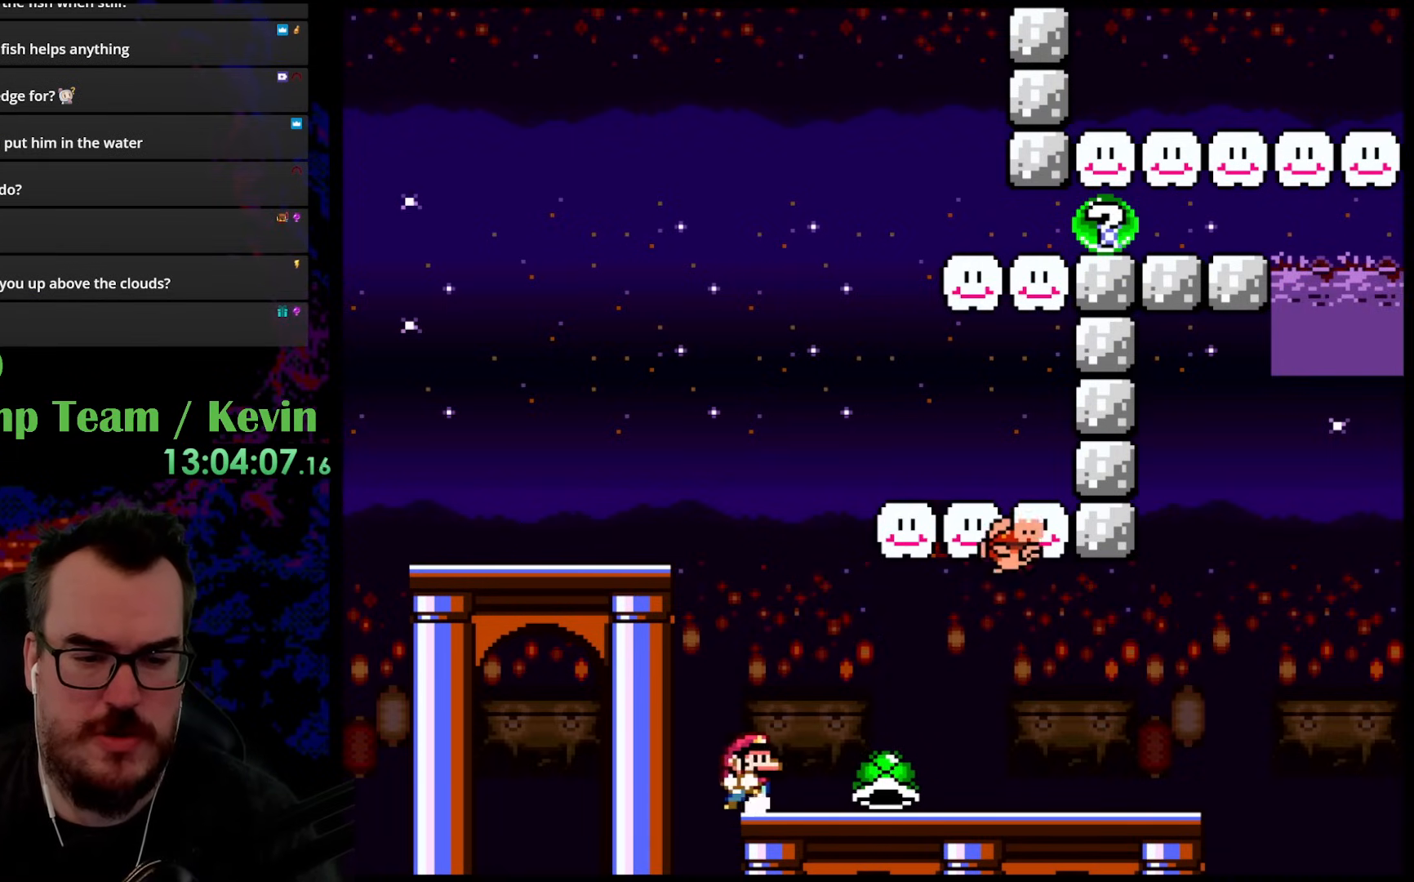
{"buttons": [], "events": [[67, "DPAD_RIGHT", "up"]]}
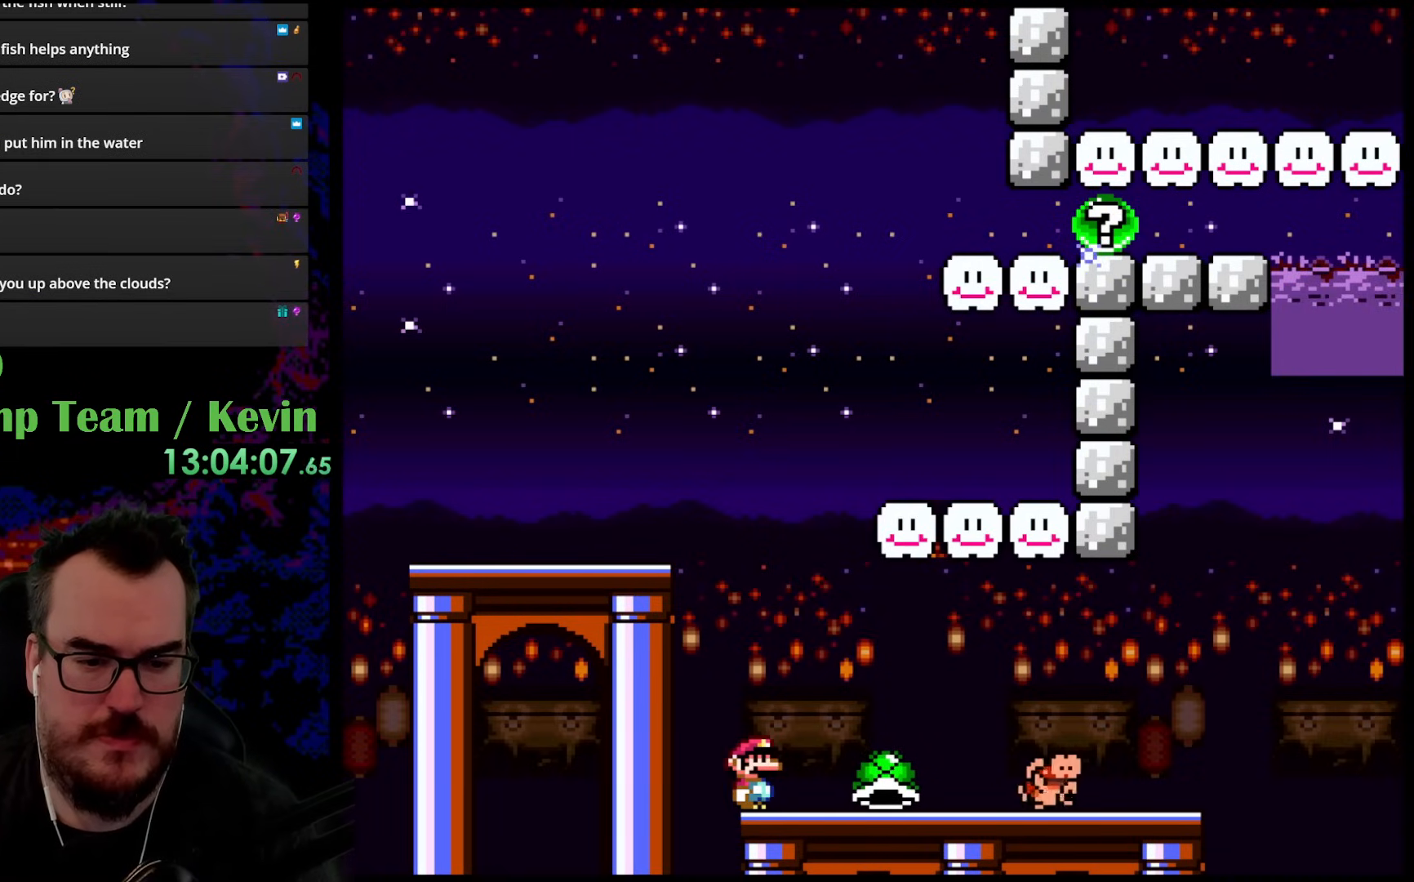
{"buttons": [], "events": []}
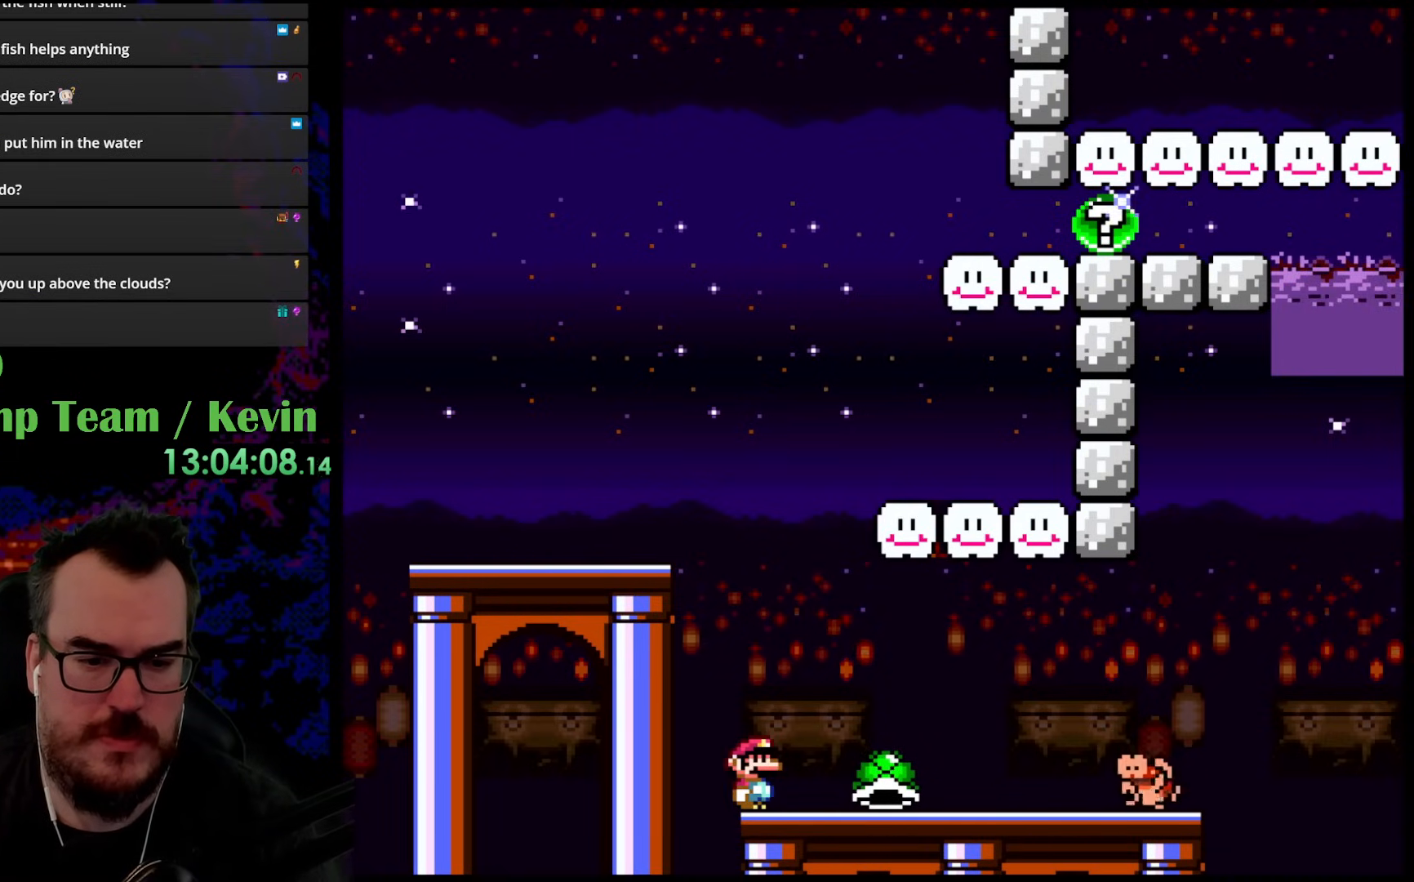
{"buttons": [], "events": []}
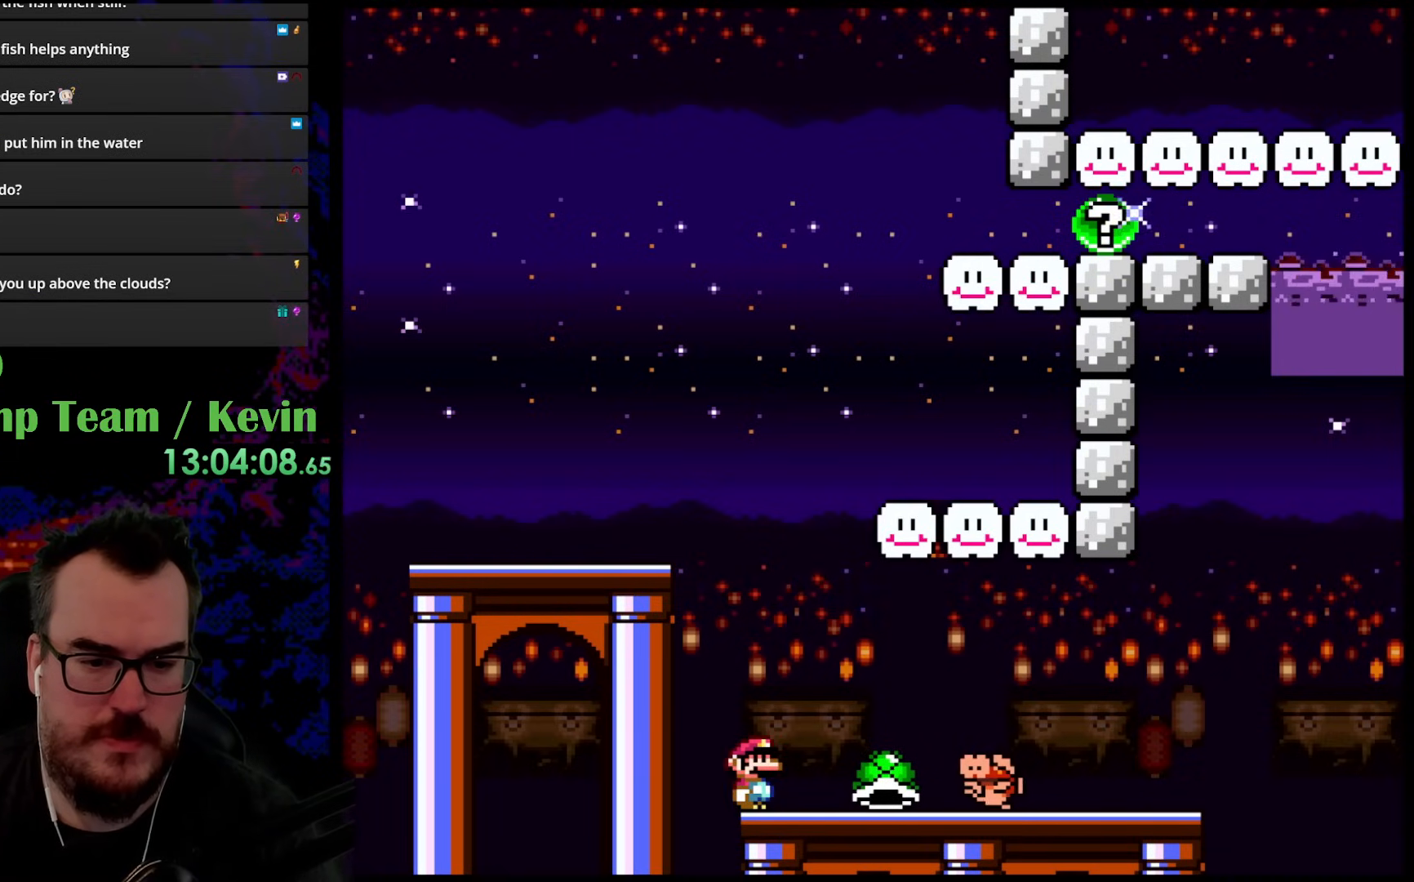
{"buttons": [], "events": []}
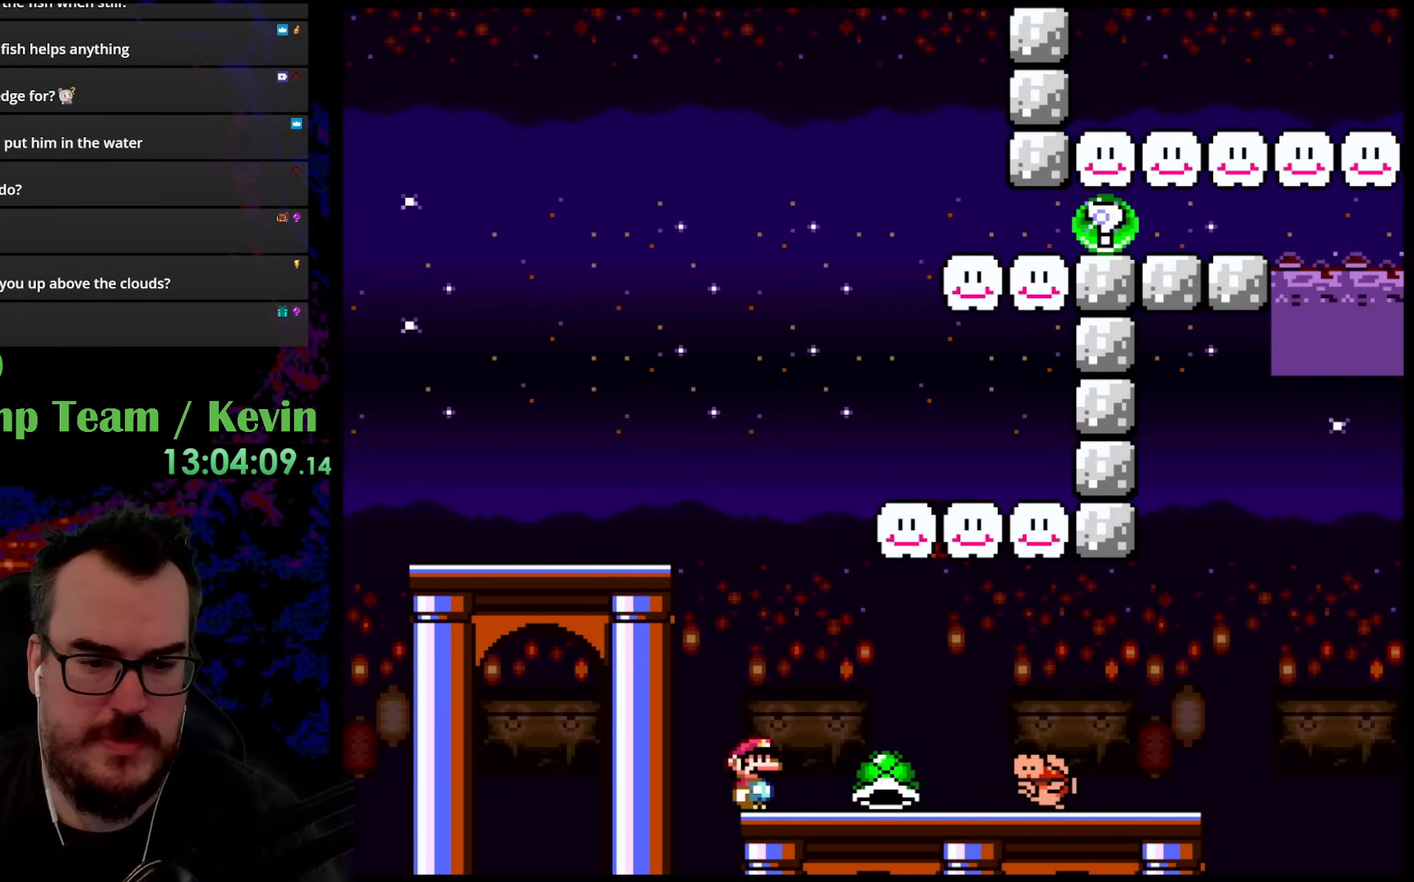
{"buttons": [], "events": []}
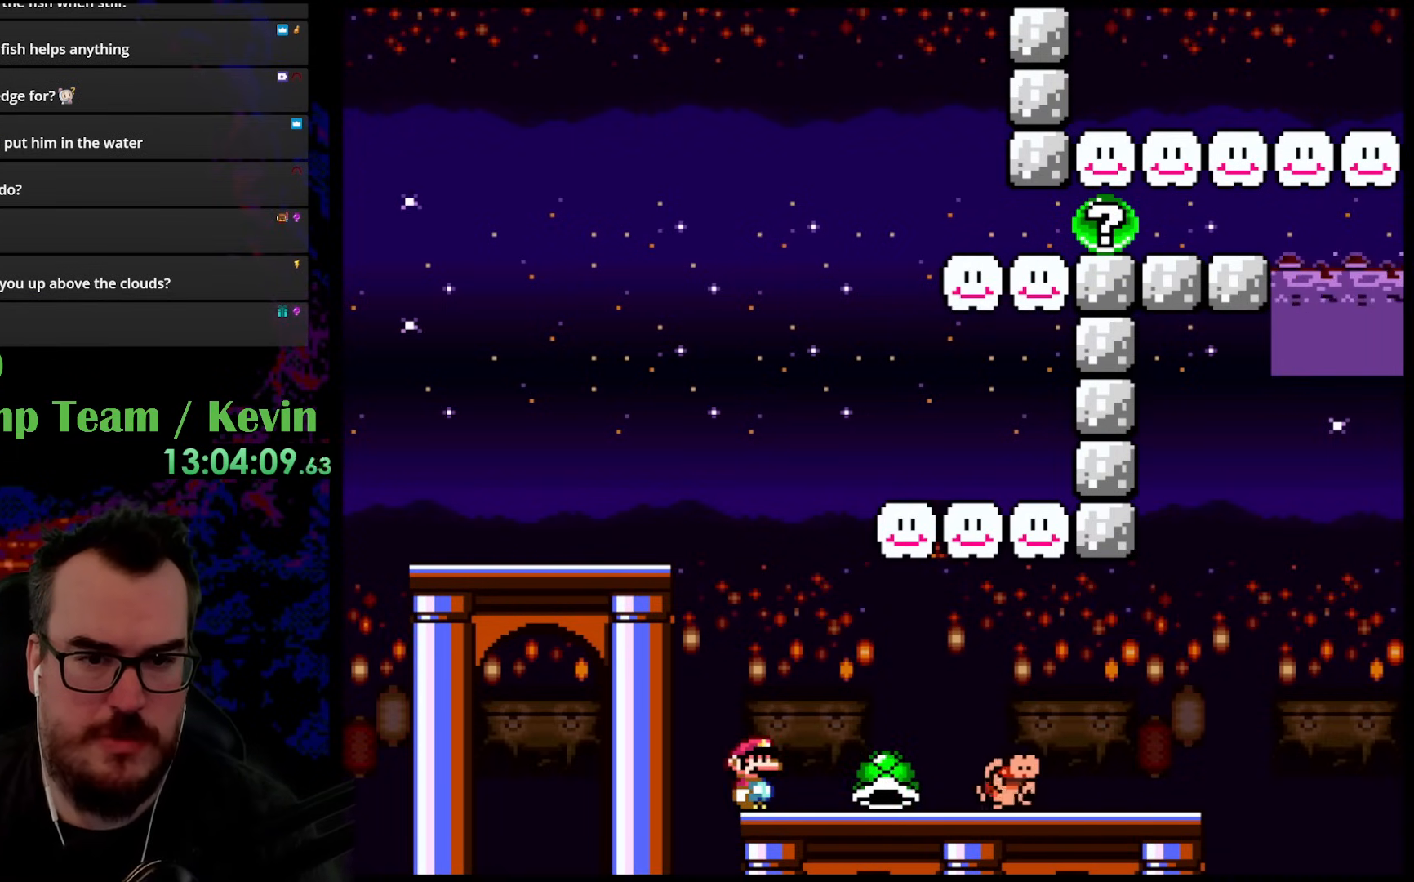
{"buttons": [], "events": []}
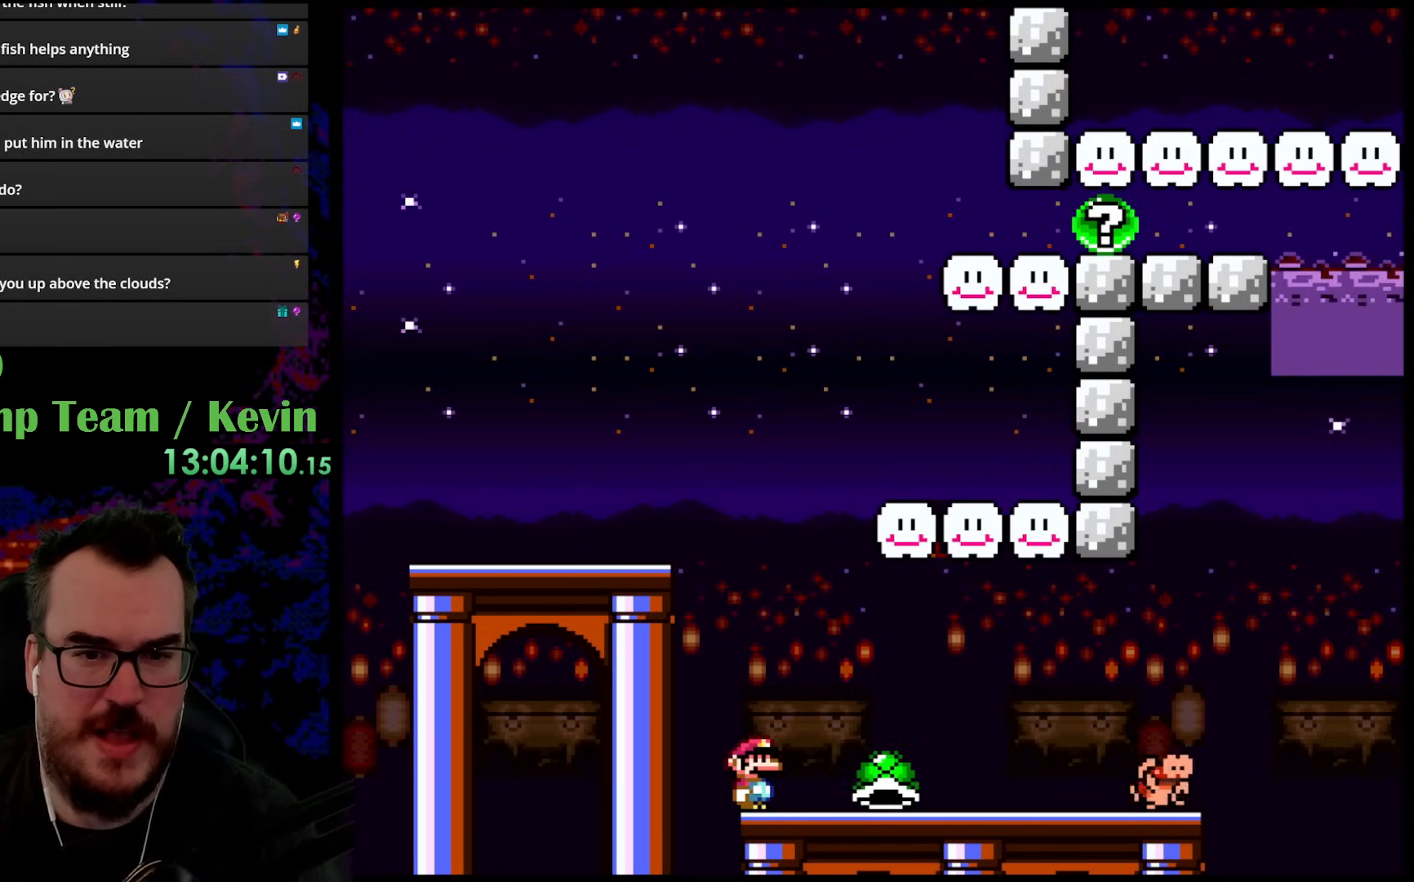
{"buttons": [], "events": []}
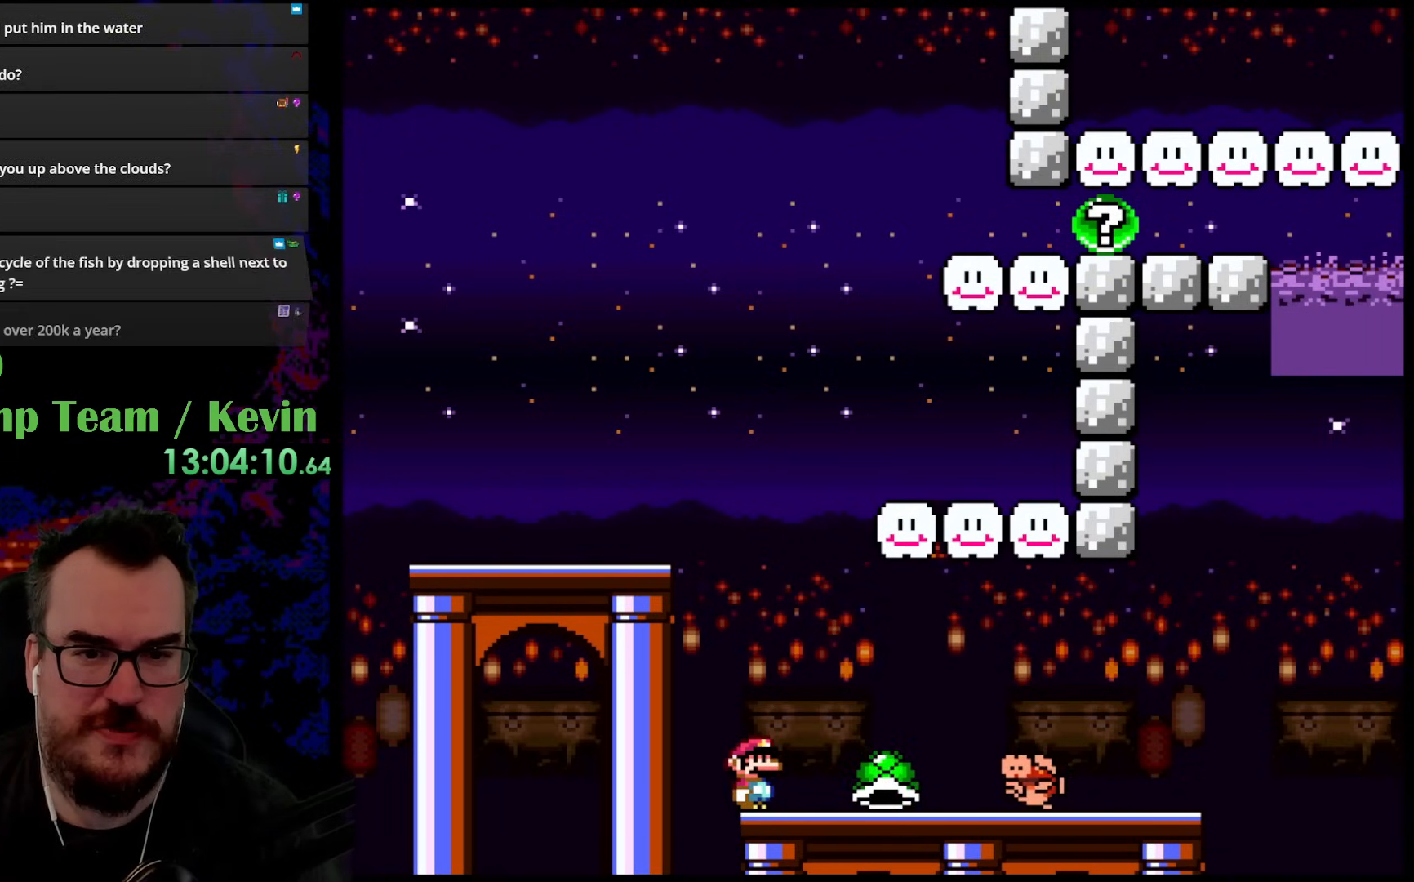
{"buttons": [], "events": []}
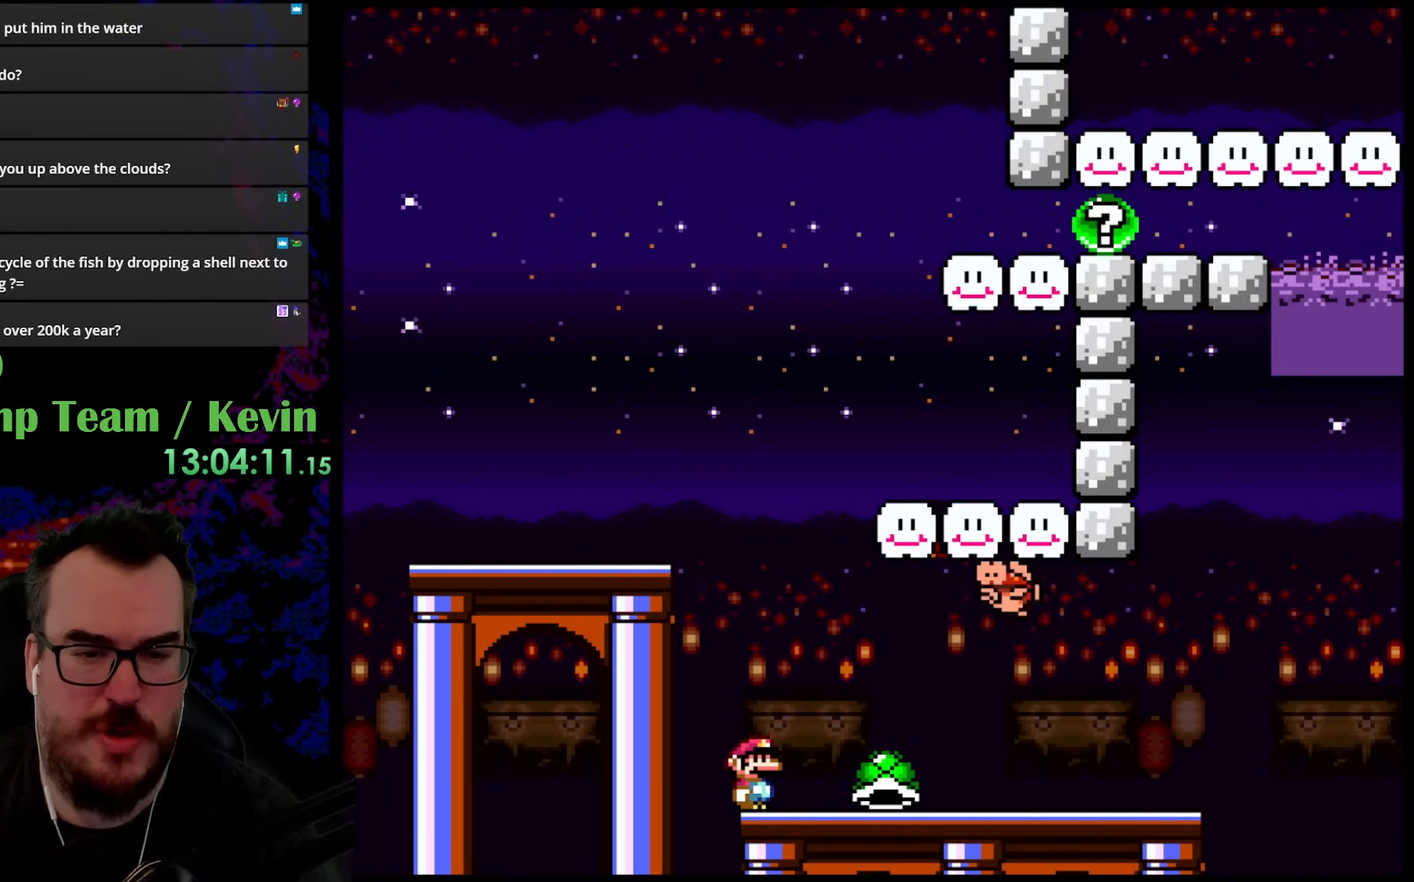
{"buttons": ["Y", "DPAD_RIGHT"], "events": [[400, "Y", "down"], [483, "DPAD_RIGHT", "down"]]}
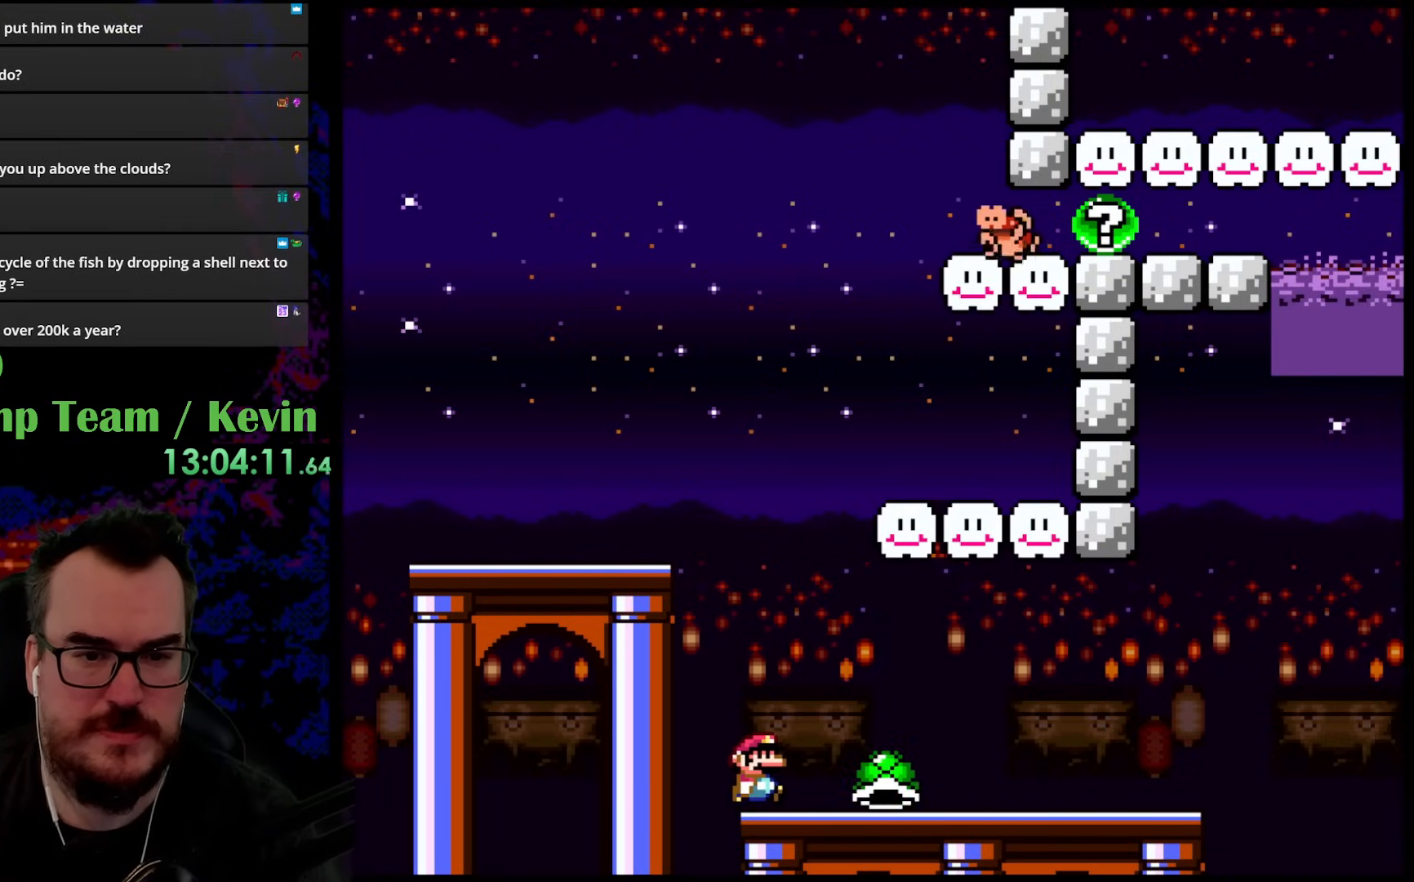
{"buttons": ["Y", "DPAD_RIGHT"], "events": [[183, "DPAD_RIGHT", "up"], [467, "DPAD_RIGHT", "down"]]}
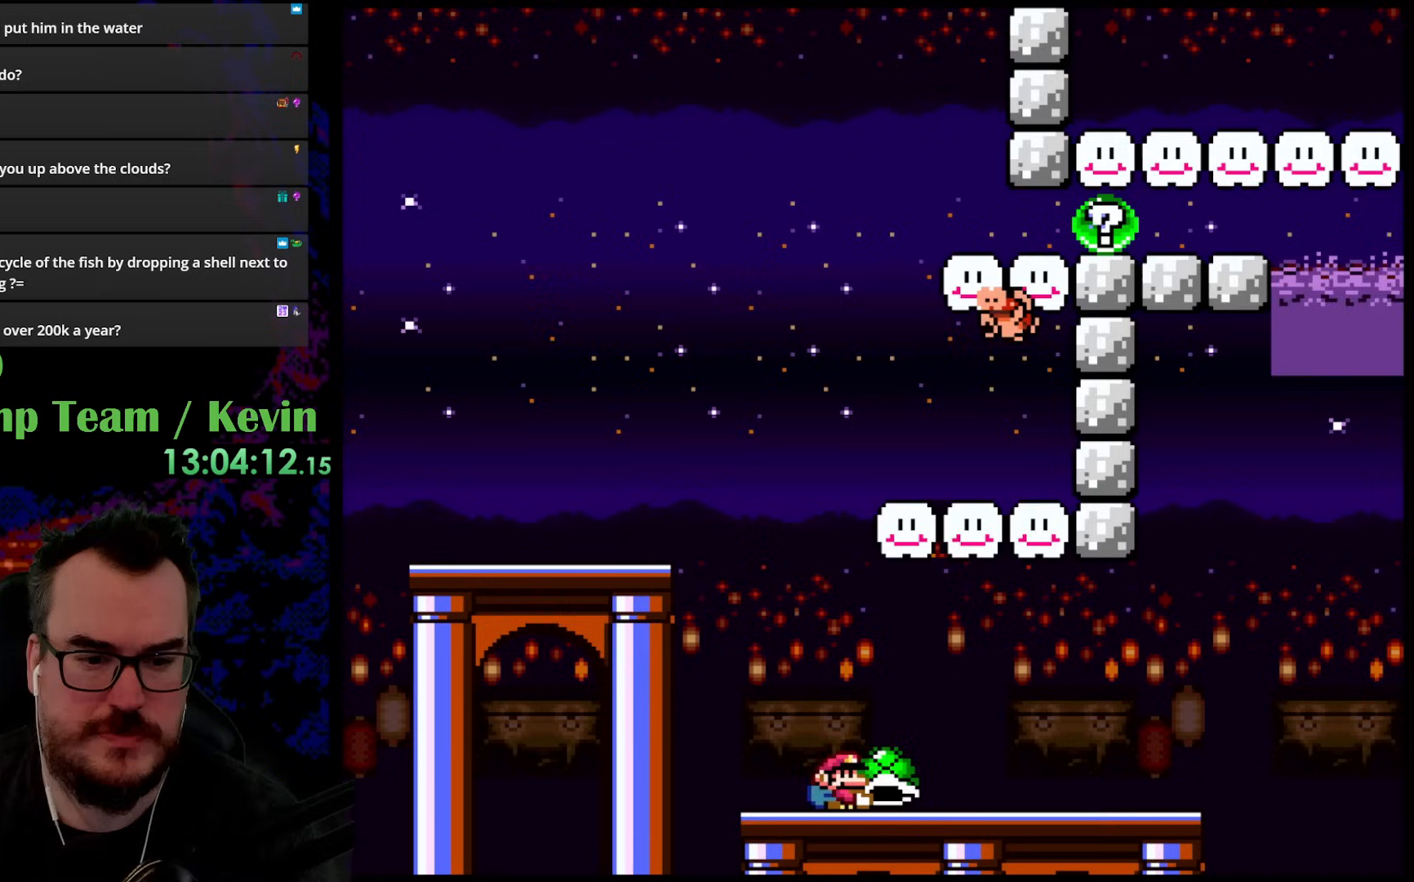
{"buttons": ["DPAD_LEFT"], "events": [[117, "DPAD_RIGHT", "up"], [200, "DPAD_DOWN", "down"], [350, "Y", "up"], [383, "DPAD_LEFT", "down"], [417, "DPAD_DOWN", "up"]]}
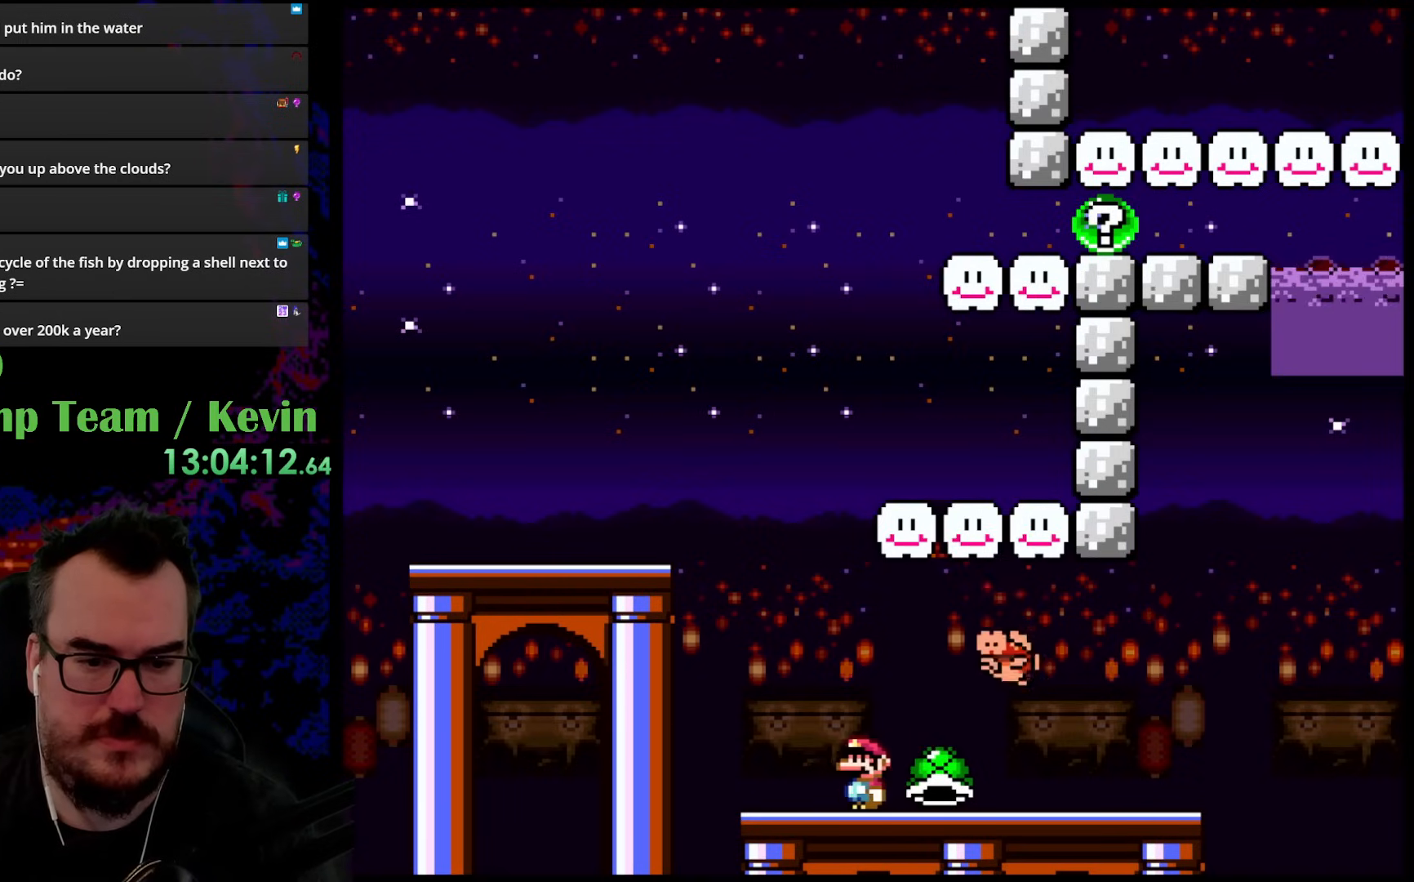
{"buttons": [], "events": [[217, "DPAD_LEFT", "up"], [283, "DPAD_RIGHT", "down"], [417, "DPAD_RIGHT", "up"]]}
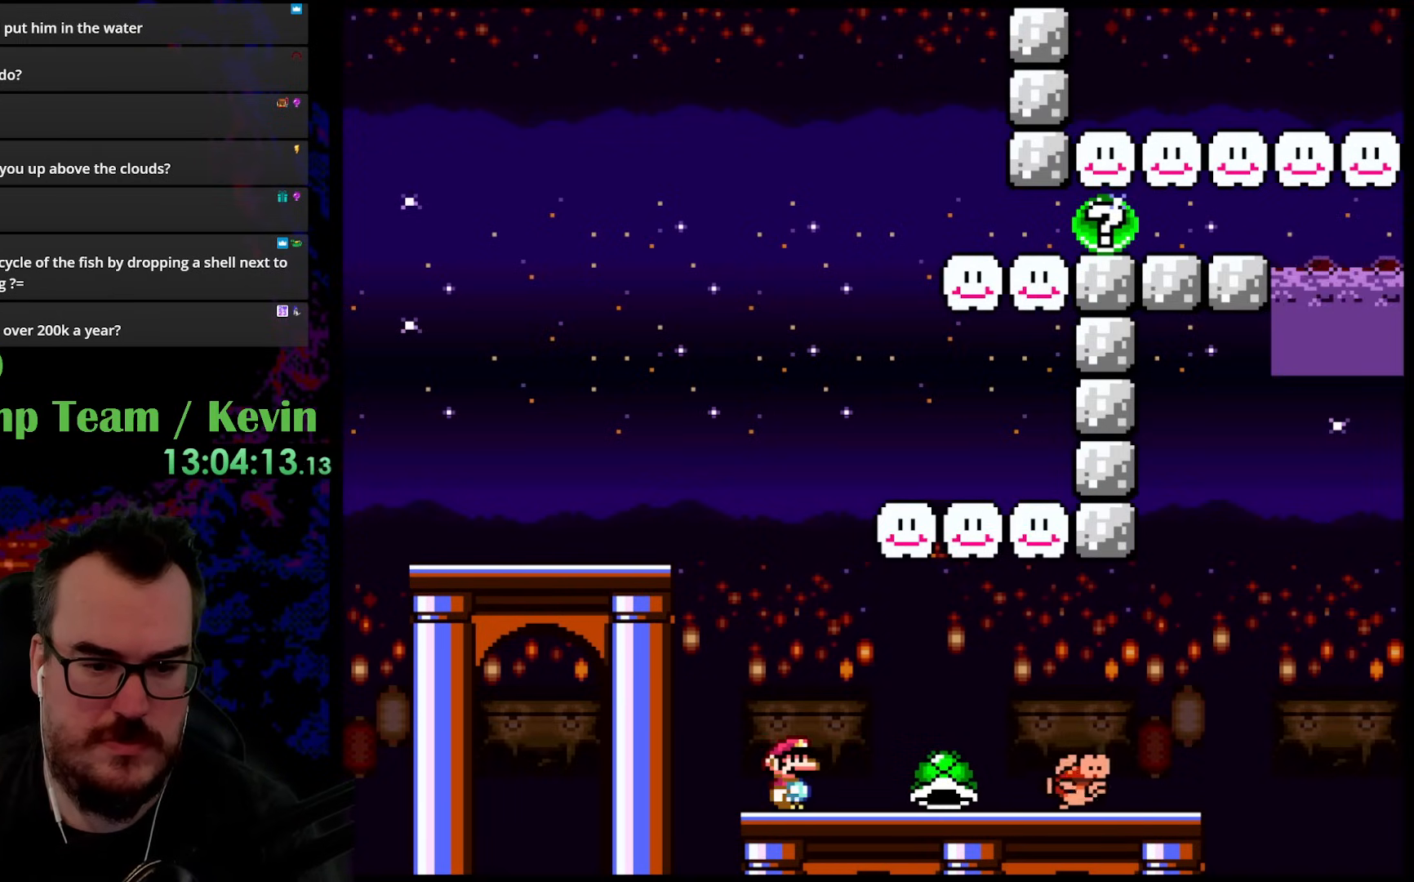
{"buttons": [], "events": []}
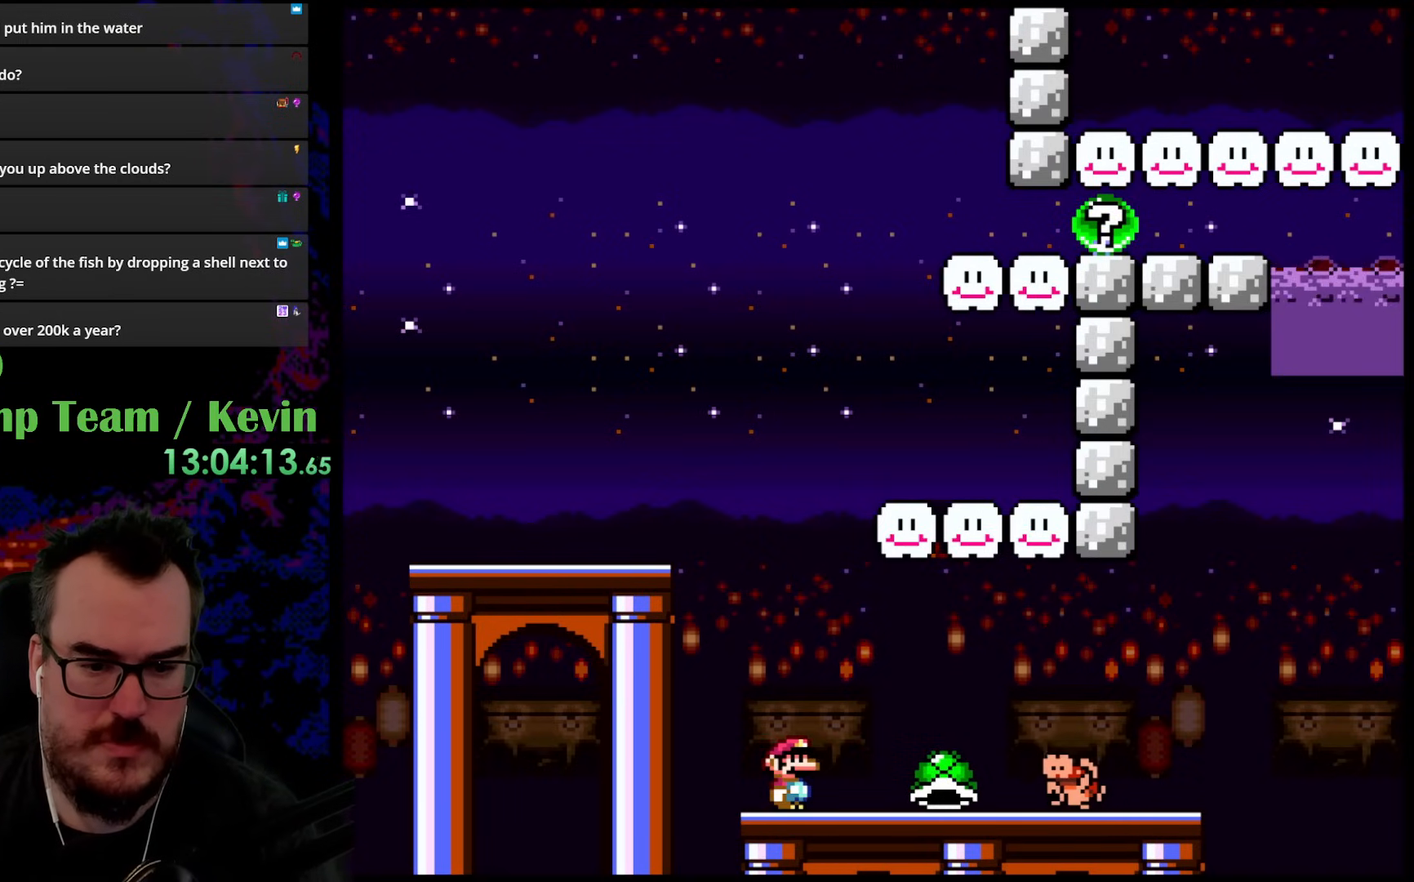
{"buttons": [], "events": []}
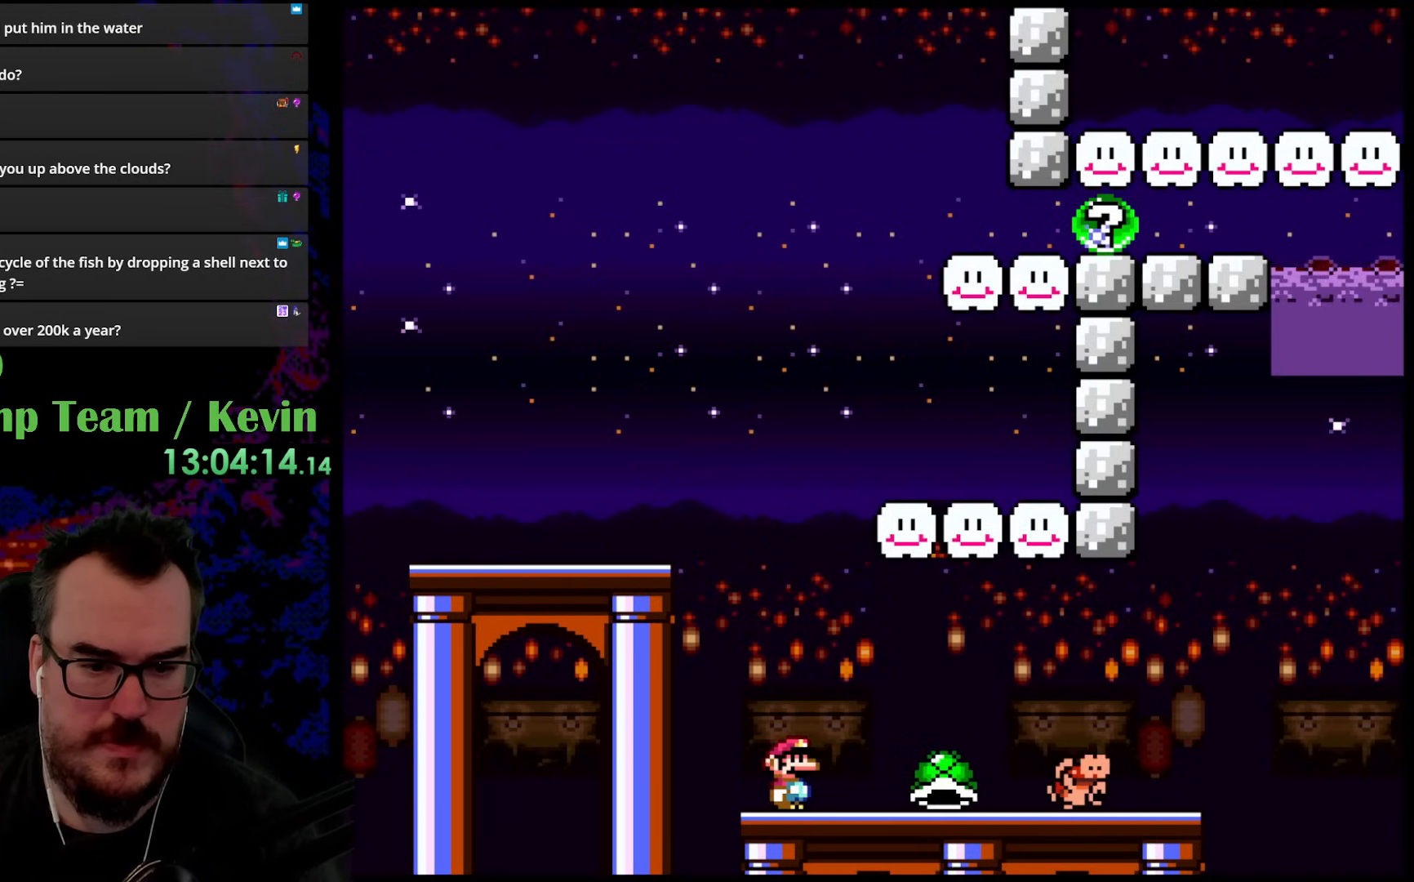
{"buttons": [], "events": []}
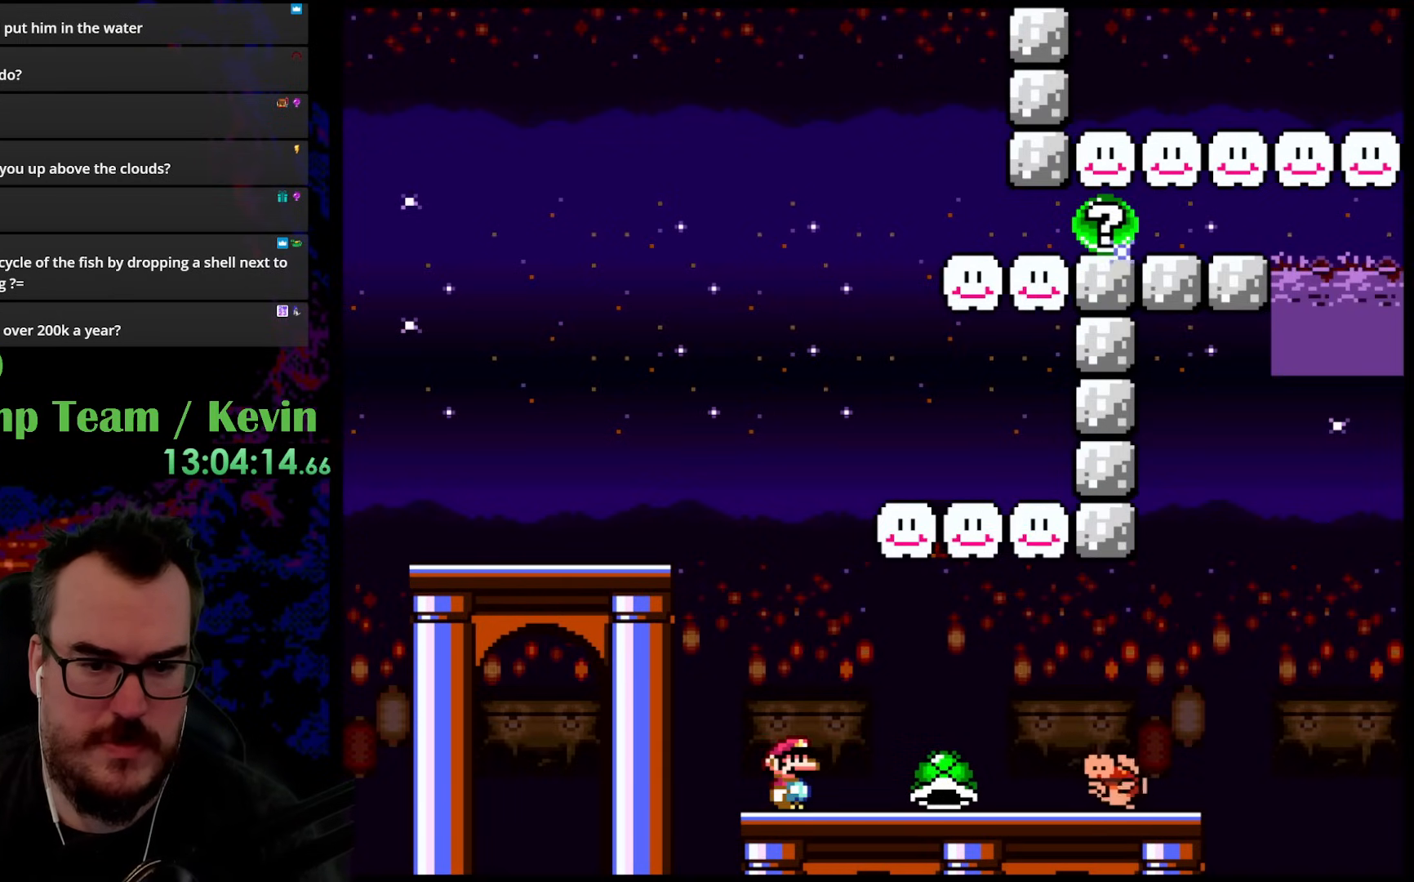
{"buttons": [], "events": []}
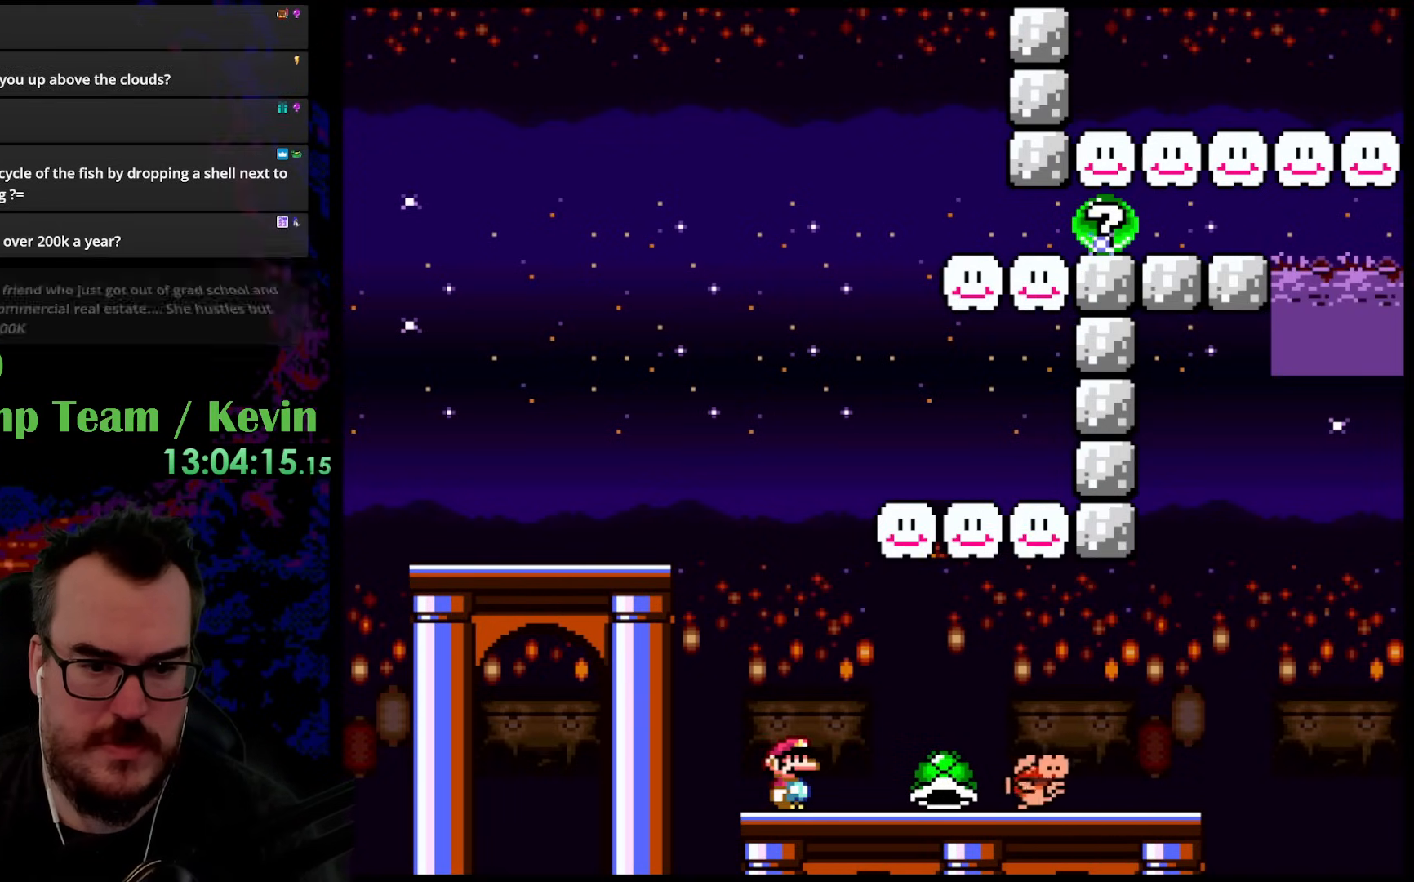
{"buttons": [], "events": []}